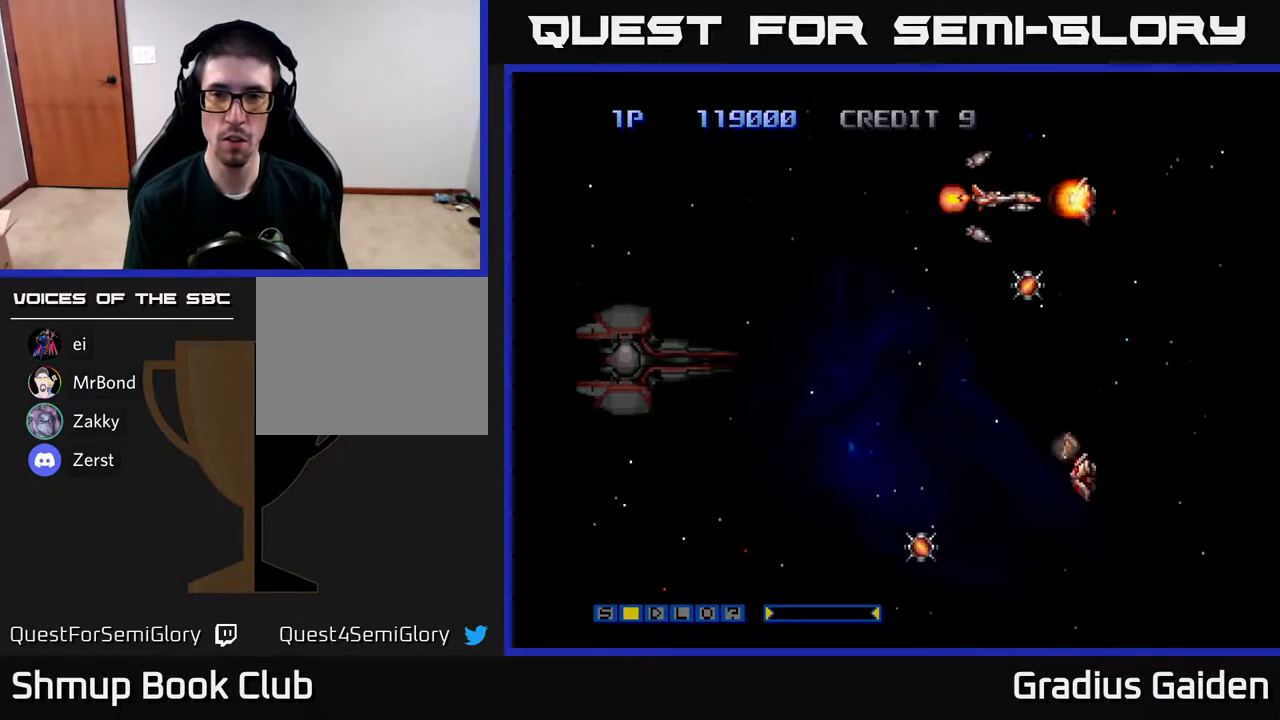
Gameplay with a controller (Xbox layout); each line is a JSON object with the inputs held at the frame after it. "events" lists button and stick changes between this image and that frame as [ms after this image, input, new state], when the widget could be followed in between. Not read: left_stick right_stick.
{"buttons": ["R2"], "events": [[117, "DPAD_LEFT", "up"], [367, "DPAD_LEFT", "down"], [417, "DPAD_LEFT", "up"]]}
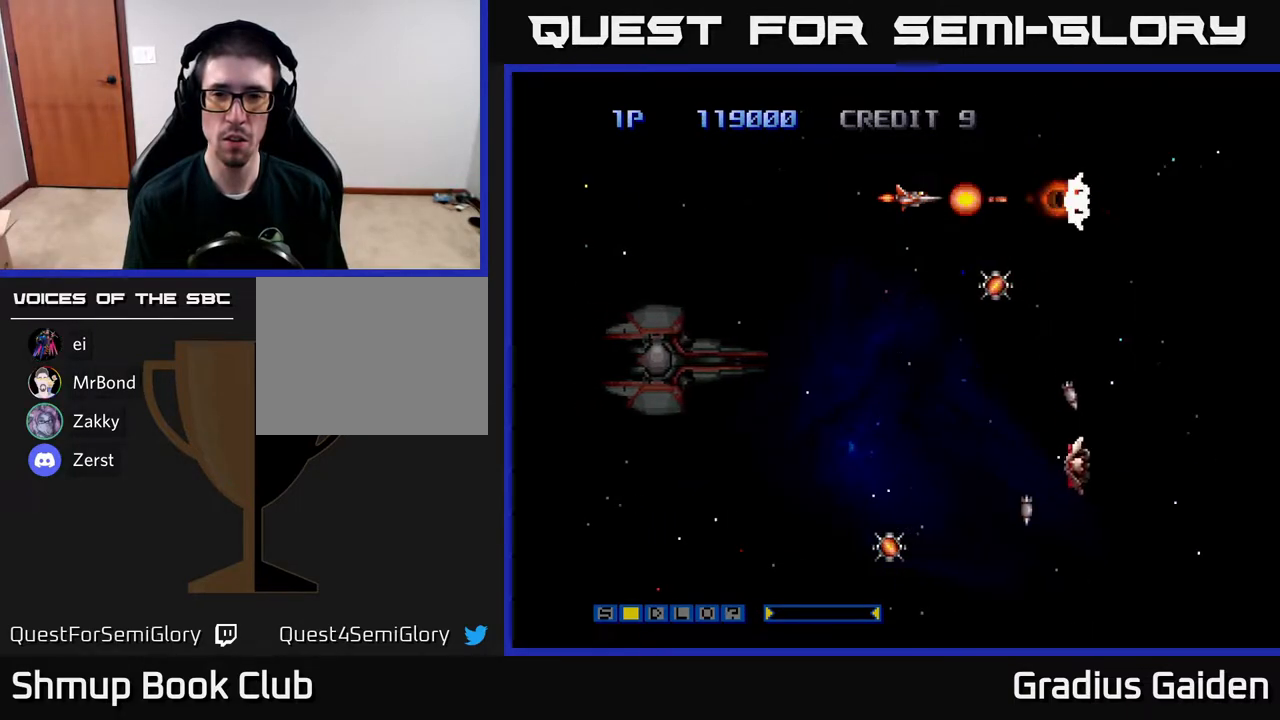
{"buttons": ["R2", "DPAD_LEFT"], "events": [[433, "DPAD_LEFT", "down"]]}
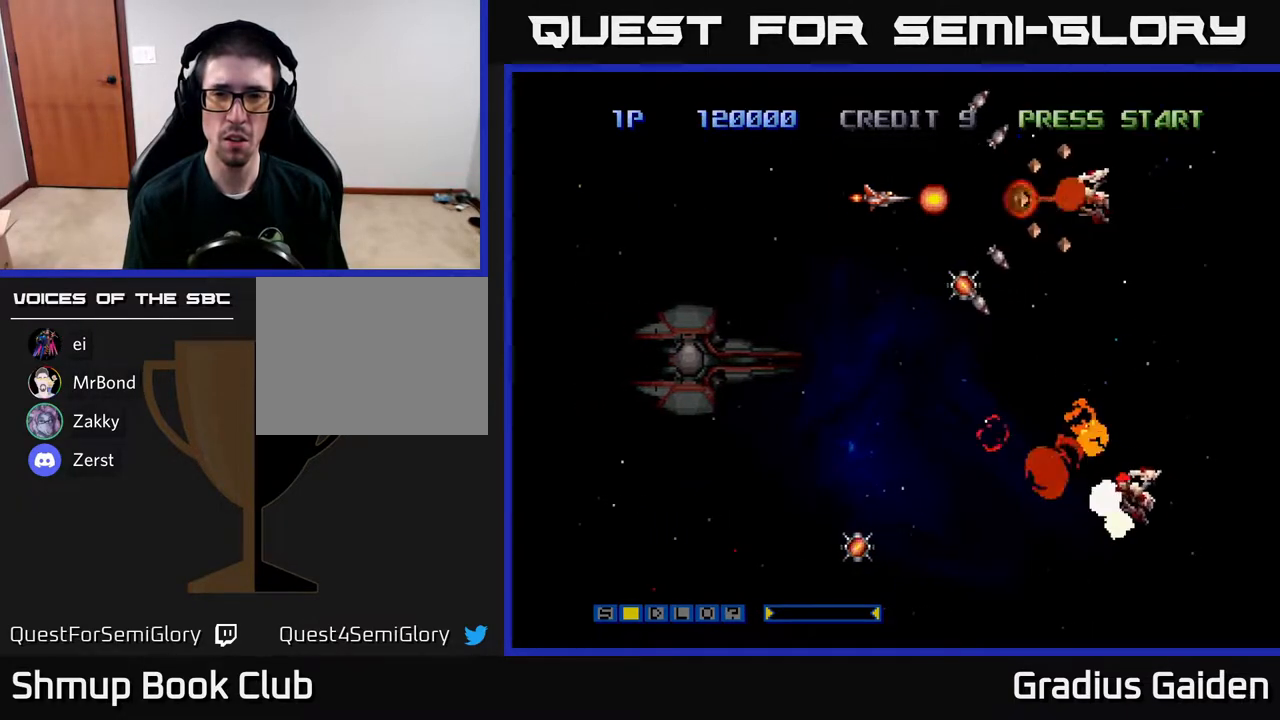
{"buttons": ["R2"], "events": [[67, "DPAD_LEFT", "up"], [167, "DPAD_DOWN", "down"], [167, "DPAD_LEFT", "down"], [200, "DPAD_LEFT", "up"], [283, "DPAD_DOWN", "up"]]}
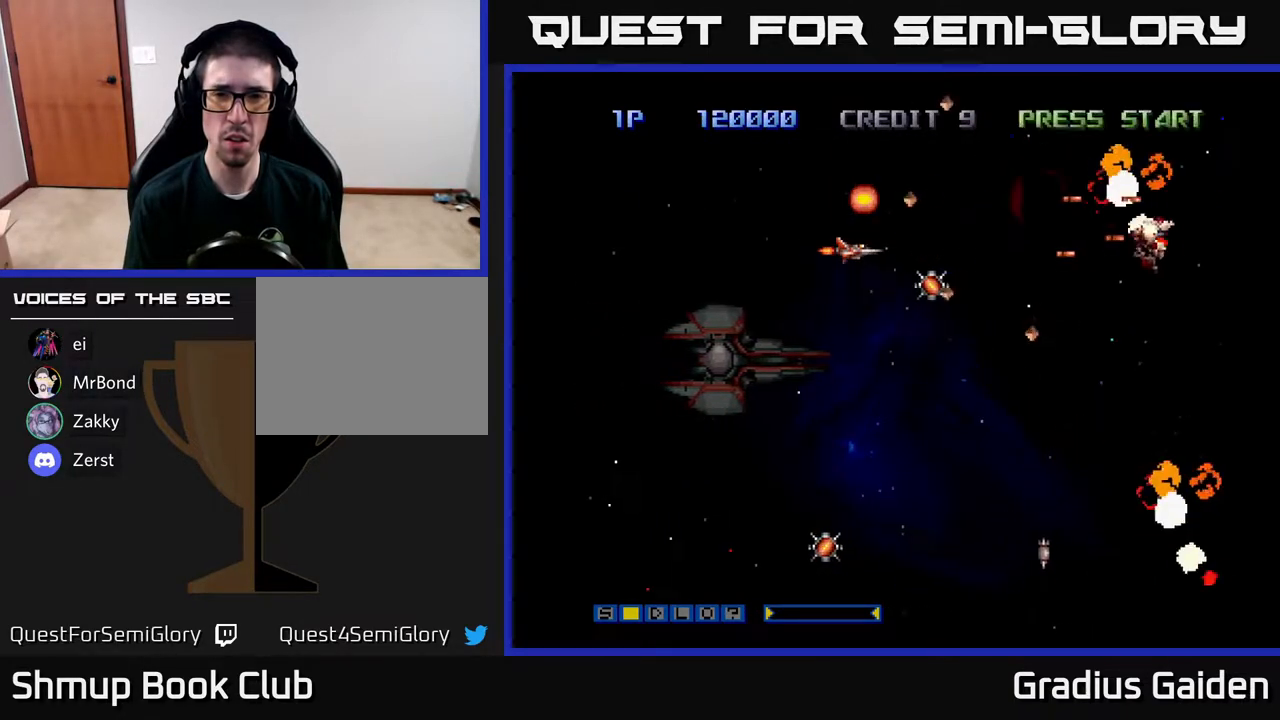
{"buttons": ["R2"], "events": [[50, "DPAD_RIGHT", "down"], [183, "DPAD_DOWN", "down"], [217, "DPAD_RIGHT", "up"], [300, "DPAD_DOWN", "up"]]}
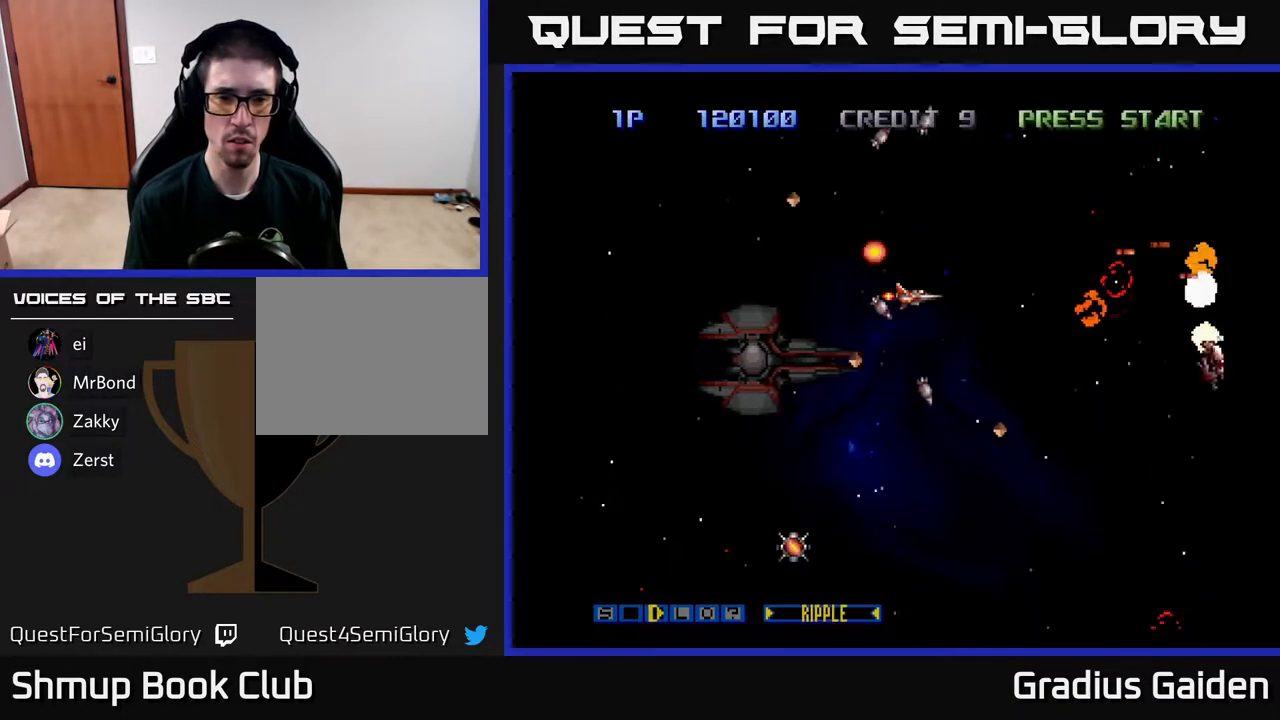
{"buttons": ["R2", "DPAD_DOWN"], "events": [[17, "DPAD_RIGHT", "down"], [67, "DPAD_DOWN", "down"], [150, "DPAD_RIGHT", "up"], [283, "DPAD_DOWN", "up"], [433, "DPAD_DOWN", "down"]]}
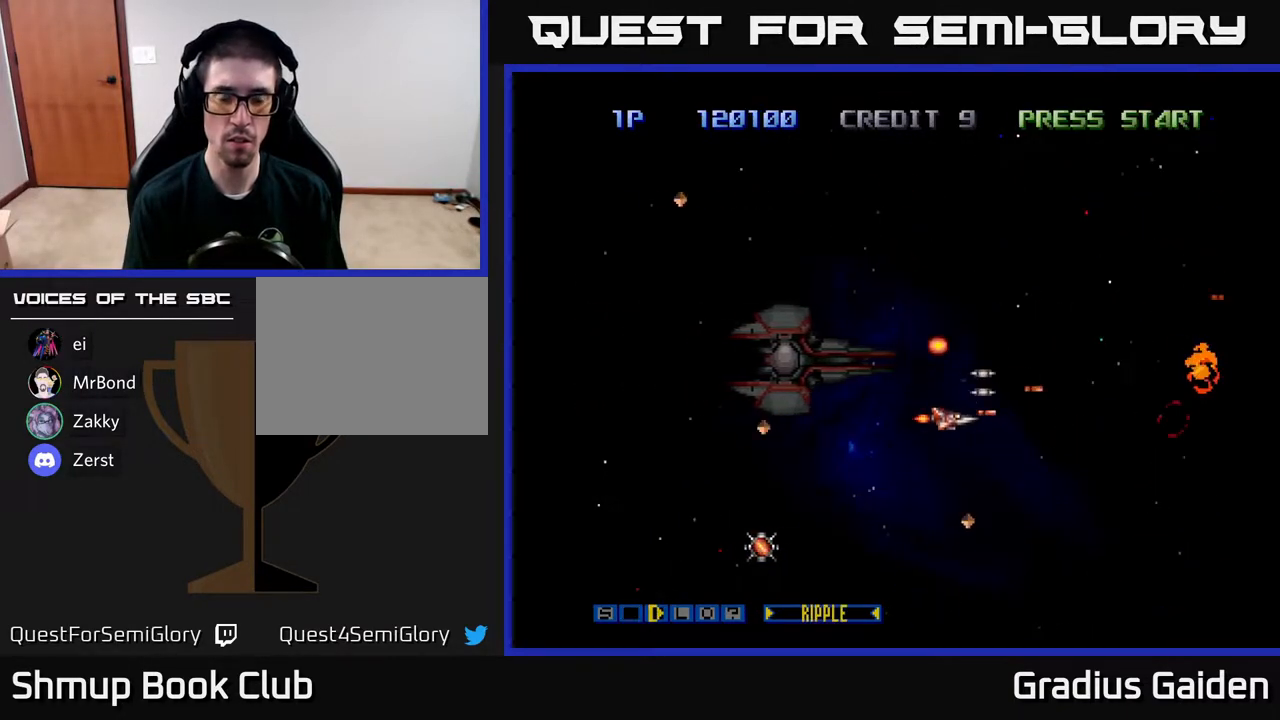
{"buttons": ["R2", "DPAD_LEFT"], "events": [[50, "DPAD_LEFT", "down"], [433, "DPAD_DOWN", "up"]]}
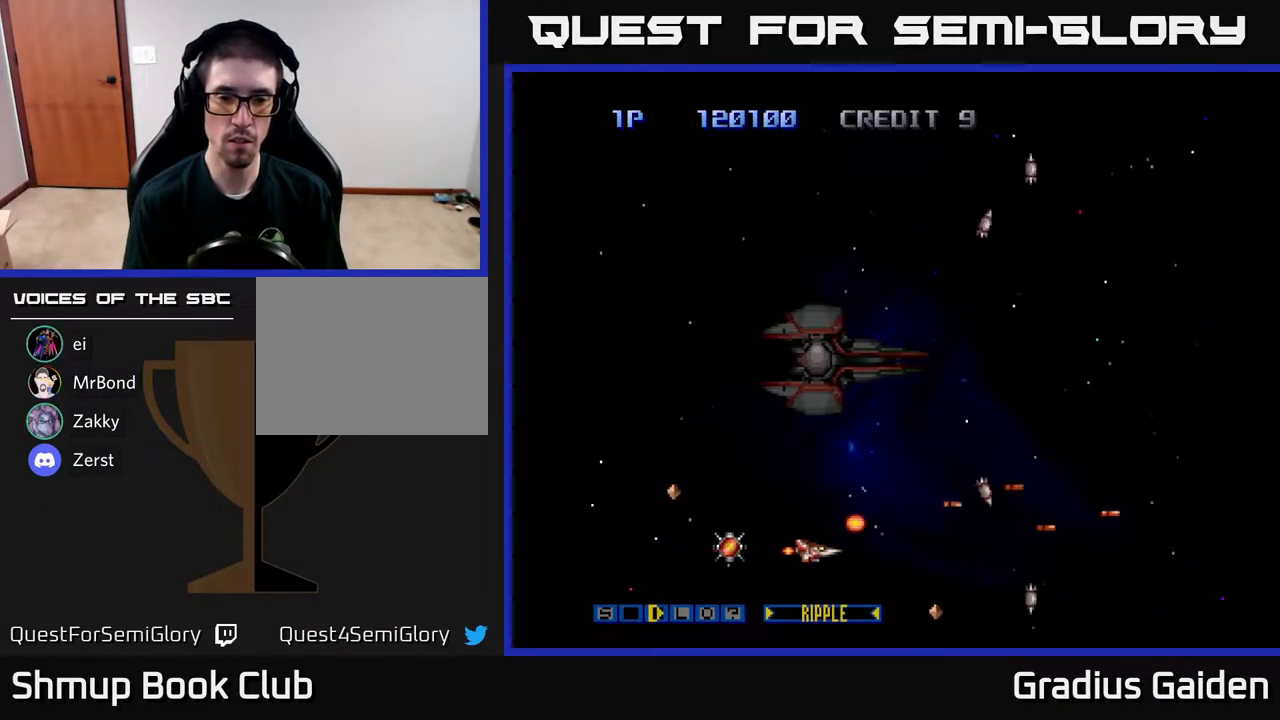
{"buttons": ["R2", "DPAD_UP"], "events": [[267, "DPAD_LEFT", "up"], [267, "DPAD_UP", "down"]]}
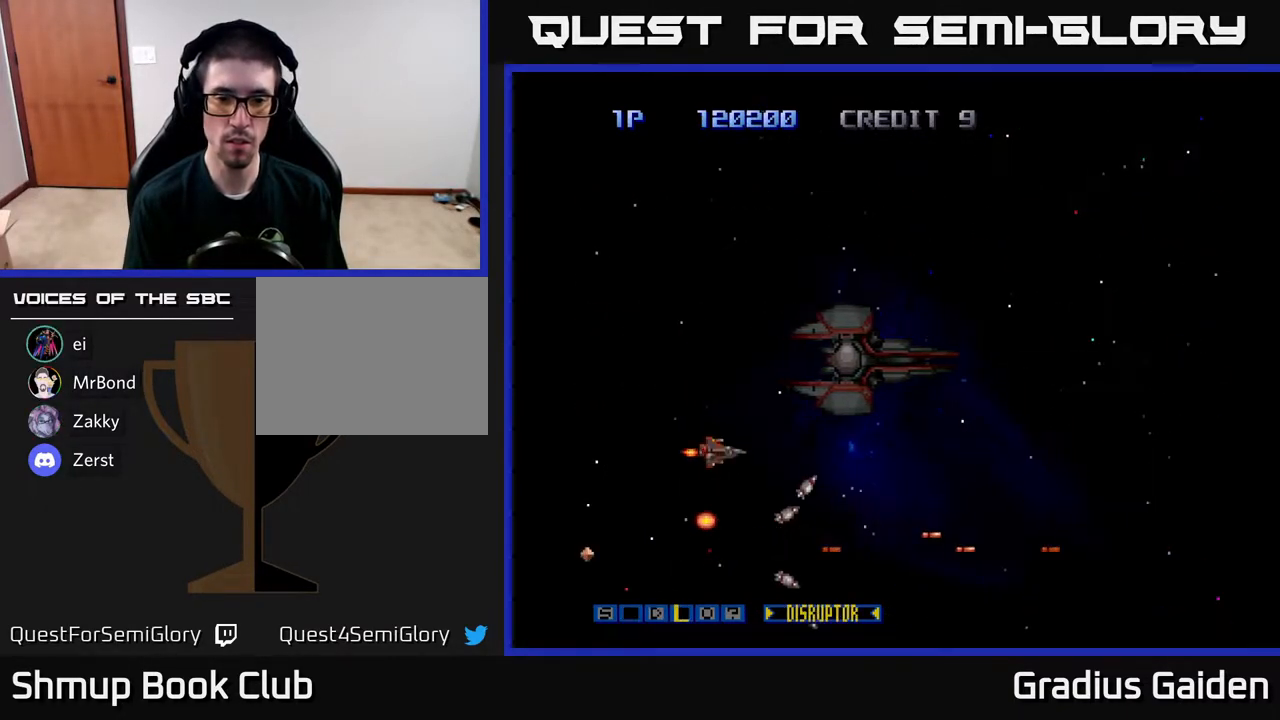
{"buttons": ["R2", "DPAD_DOWN", "DPAD_RIGHT"], "events": [[50, "X", "down"], [150, "X", "up"], [317, "DPAD_UP", "up"], [383, "DPAD_DOWN", "down"], [400, "DPAD_RIGHT", "down"]]}
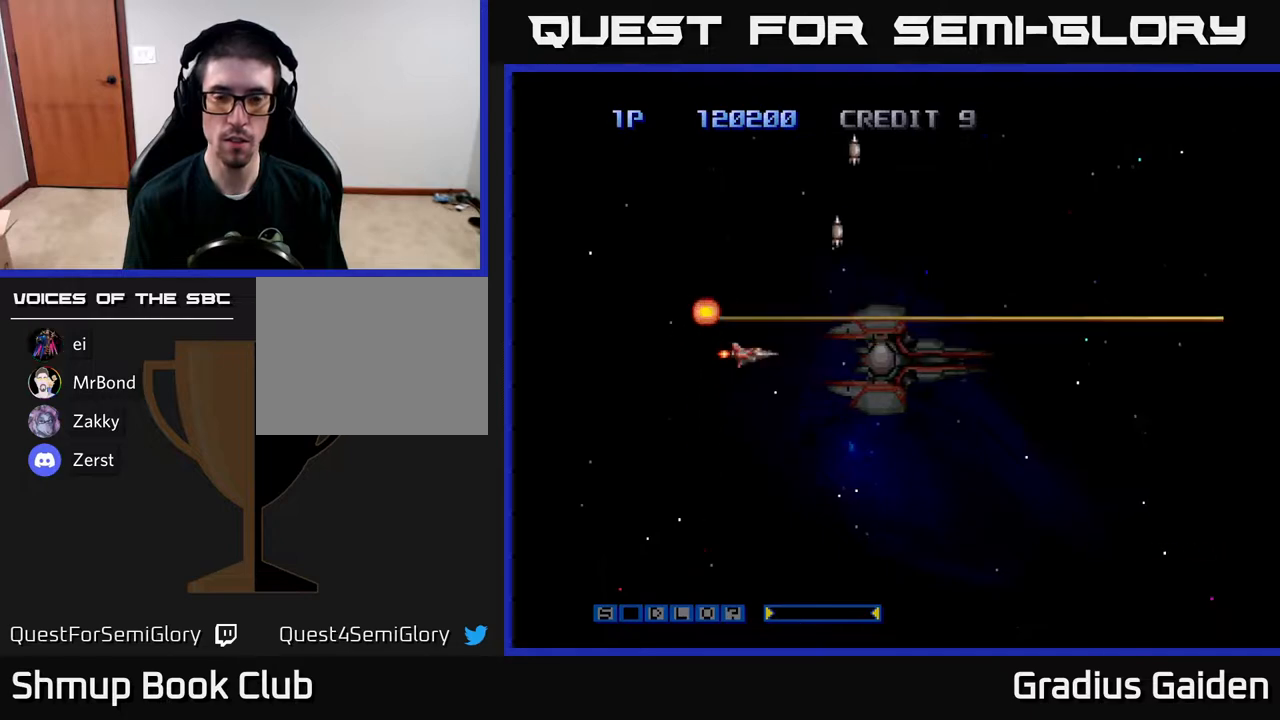
{"buttons": ["R2"], "events": [[50, "DPAD_RIGHT", "up"], [100, "DPAD_DOWN", "up"], [150, "DPAD_LEFT", "down"], [300, "DPAD_LEFT", "up"]]}
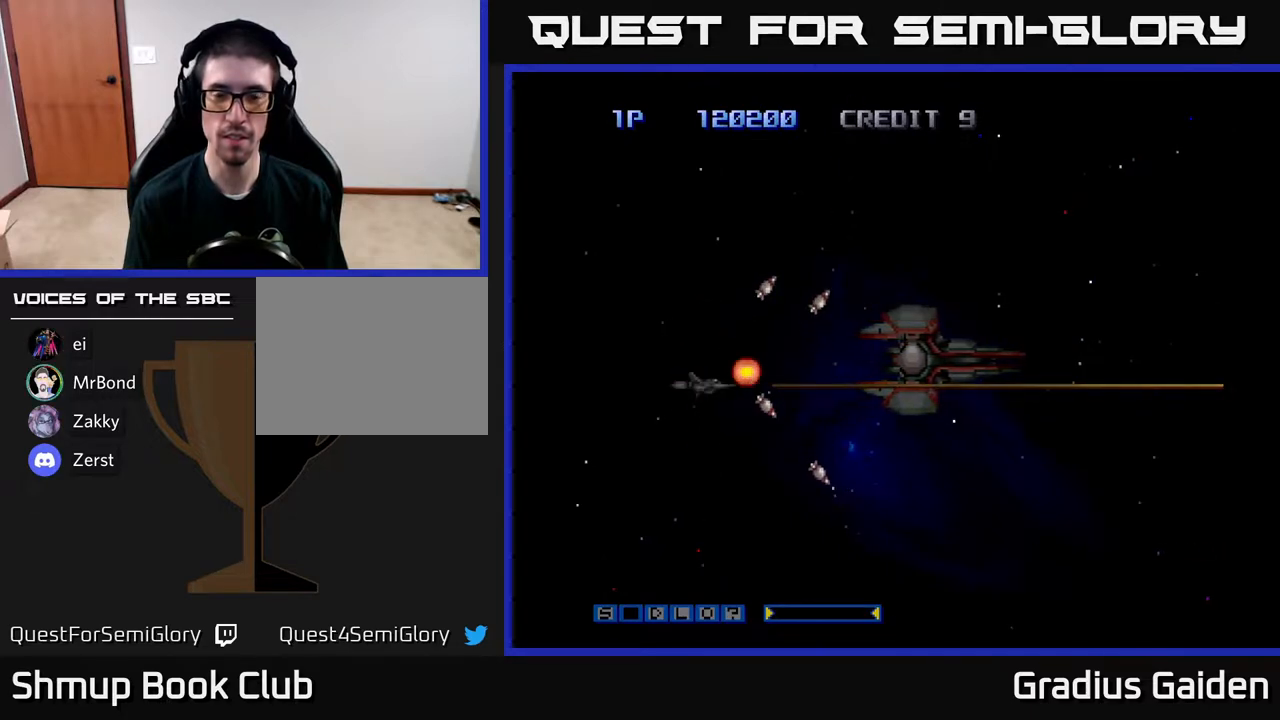
{"buttons": ["R2", "DPAD_RIGHT"], "events": [[283, "DPAD_RIGHT", "down"], [350, "DPAD_UP", "down"], [400, "DPAD_RIGHT", "up"], [483, "DPAD_RIGHT", "down"], [483, "DPAD_UP", "up"]]}
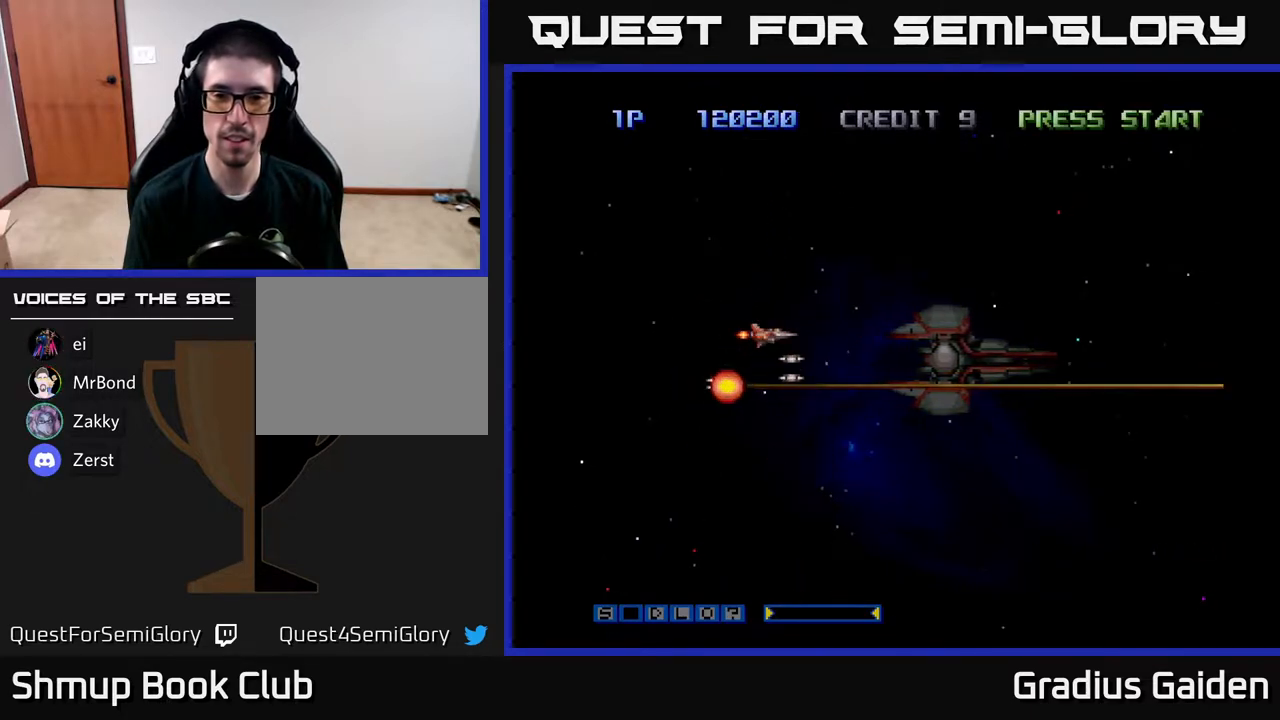
{"buttons": ["R2", "DPAD_LEFT"], "events": [[317, "DPAD_RIGHT", "up"], [350, "DPAD_LEFT", "down"]]}
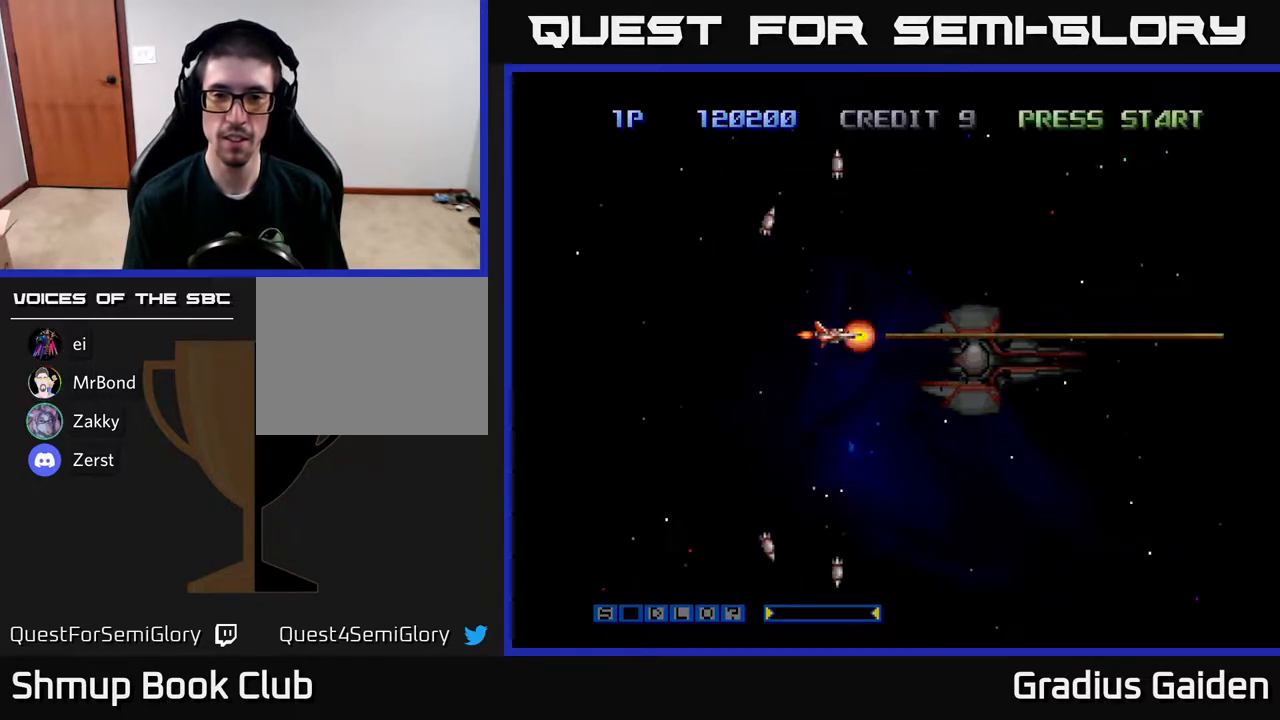
{"buttons": ["R2", "DPAD_RIGHT"], "events": [[33, "DPAD_LEFT", "up"], [83, "DPAD_DOWN", "down"], [117, "DPAD_RIGHT", "down"], [150, "DPAD_DOWN", "up"], [150, "DPAD_RIGHT", "up"], [483, "DPAD_RIGHT", "down"]]}
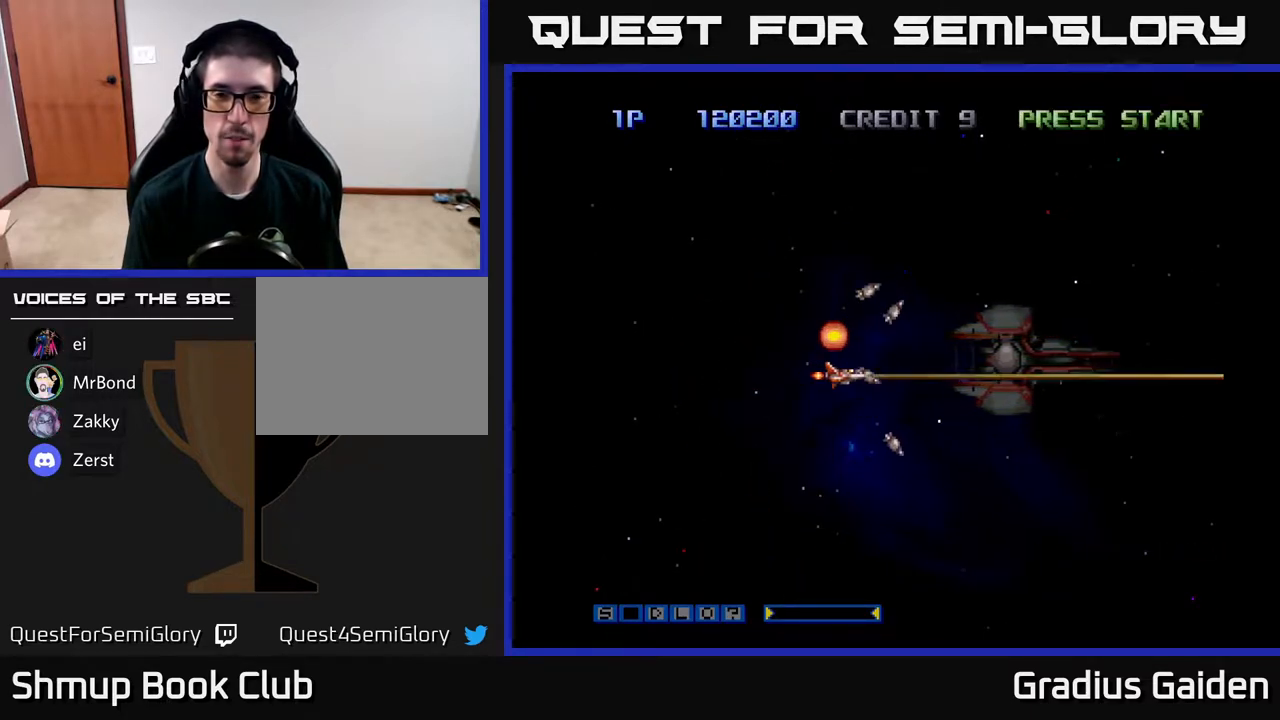
{"buttons": ["R2"], "events": [[200, "DPAD_RIGHT", "up"], [250, "DPAD_UP", "down"], [267, "DPAD_LEFT", "down"], [267, "DPAD_UP", "up"], [317, "DPAD_LEFT", "up"]]}
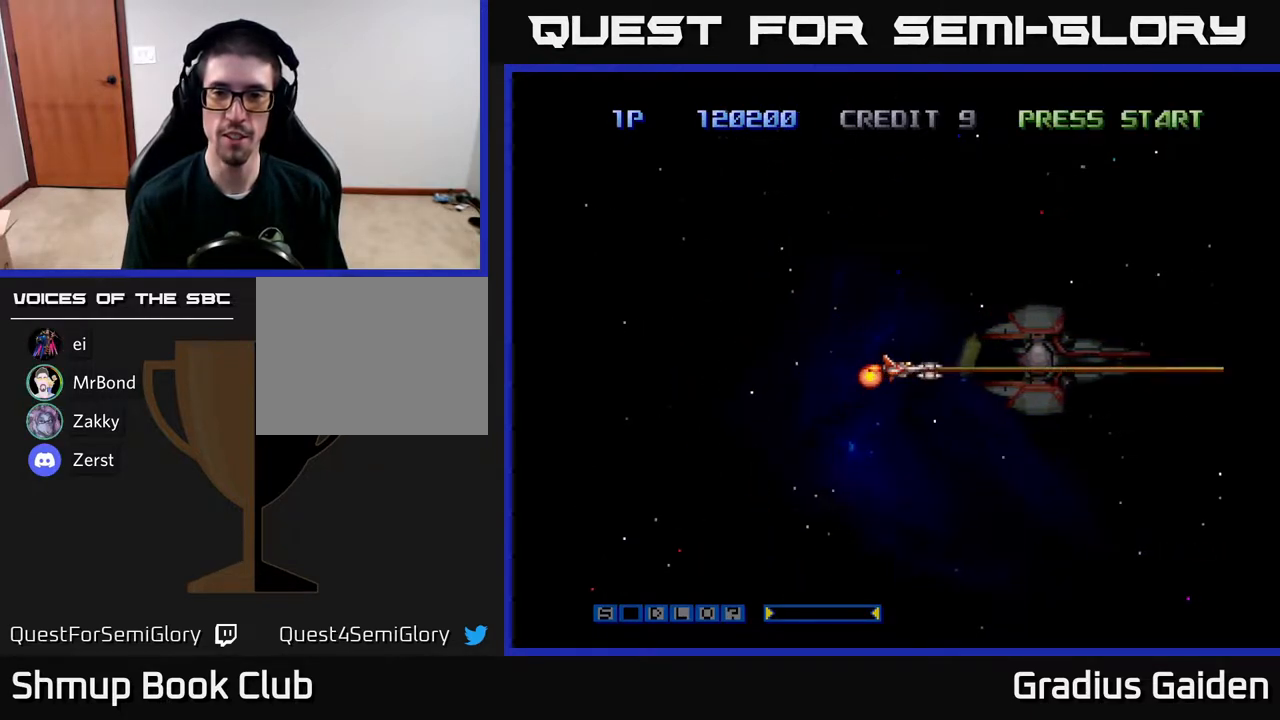
{"buttons": ["R2", "DPAD_LEFT"], "events": [[233, "DPAD_LEFT", "down"], [250, "DPAD_UP", "down"], [350, "DPAD_UP", "up"]]}
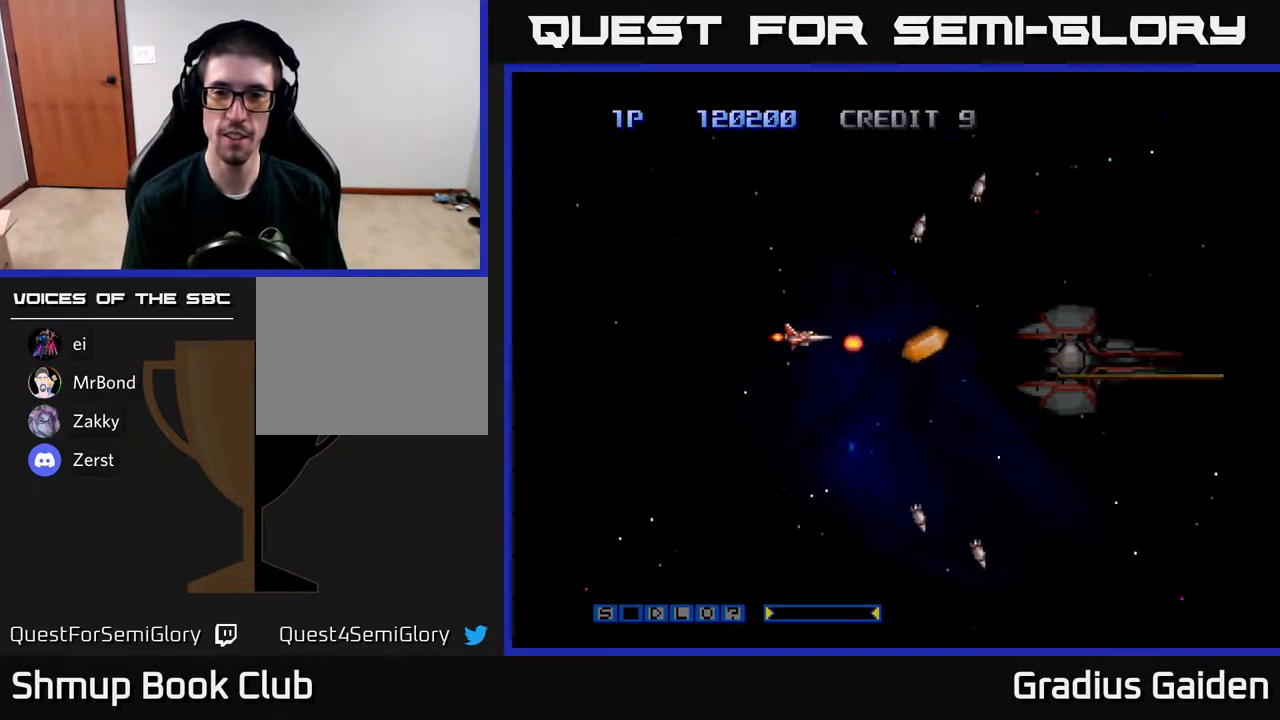
{"buttons": ["R2"], "events": [[133, "DPAD_LEFT", "up"]]}
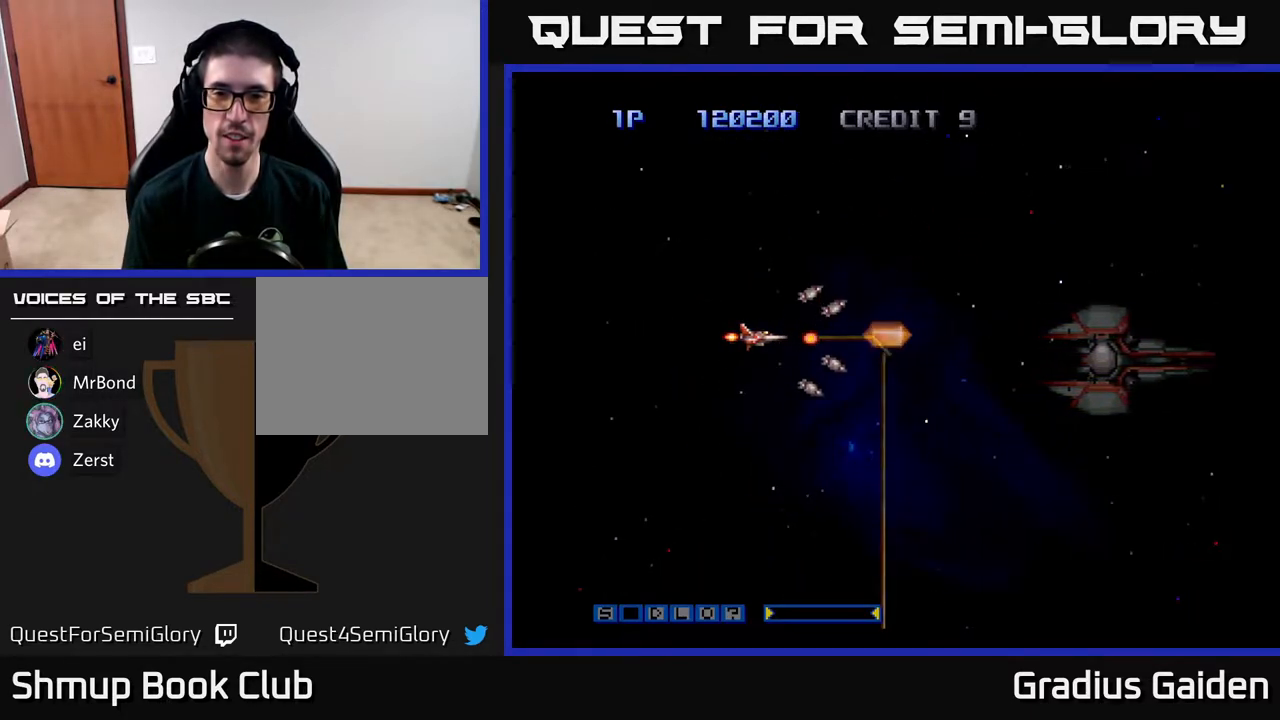
{"buttons": ["R2", "DPAD_UP"], "events": [[267, "DPAD_LEFT", "down"], [300, "DPAD_UP", "down"], [383, "DPAD_LEFT", "up"]]}
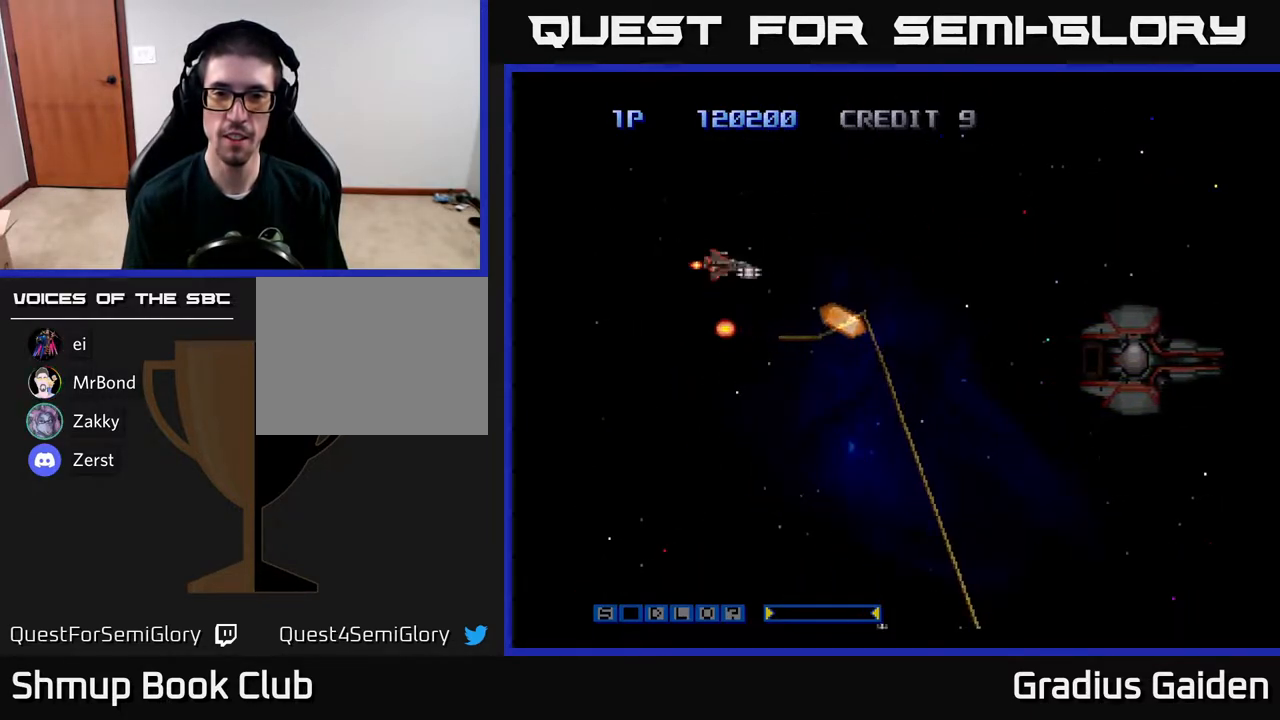
{"buttons": ["DPAD_RIGHT"], "events": [[33, "DPAD_RIGHT", "down"], [67, "R2", "up"], [100, "DPAD_UP", "up"]]}
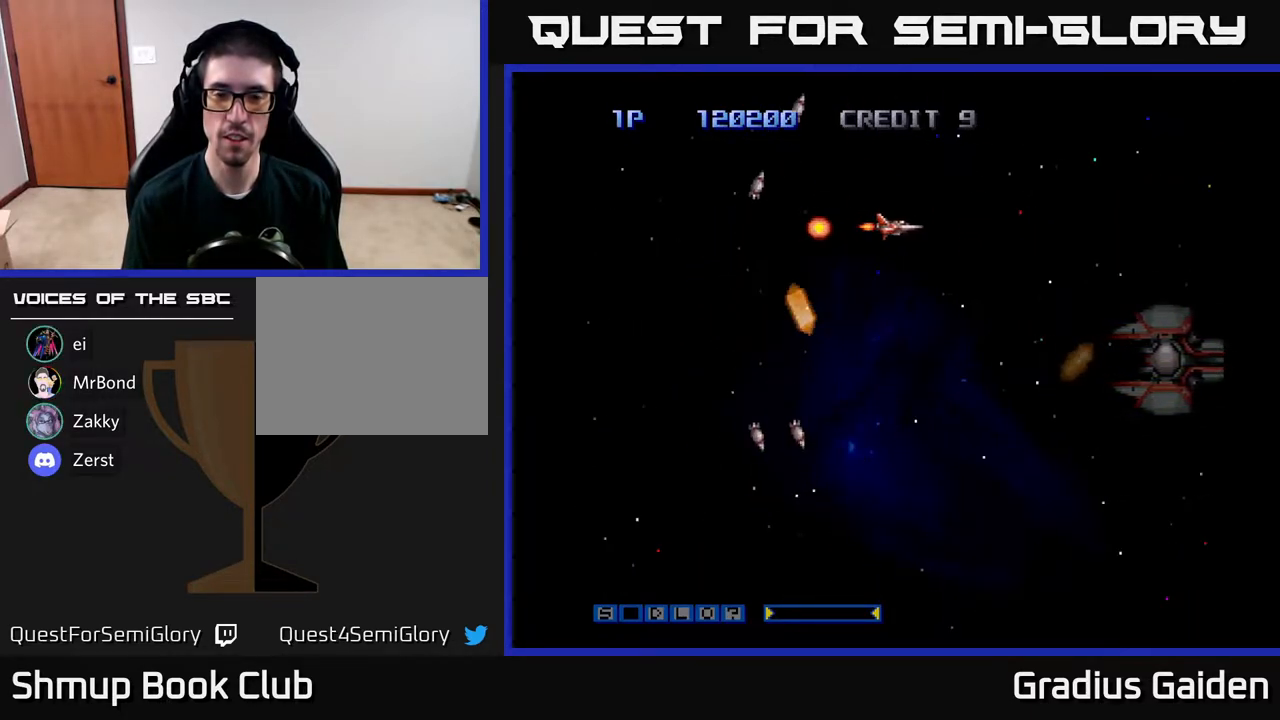
{"buttons": ["R2", "DPAD_LEFT"], "events": [[50, "DPAD_DOWN", "down"], [83, "DPAD_RIGHT", "up"], [167, "DPAD_RIGHT", "down"], [283, "DPAD_RIGHT", "up"], [433, "DPAD_DOWN", "up"], [450, "DPAD_LEFT", "down"], [483, "R2", "down"]]}
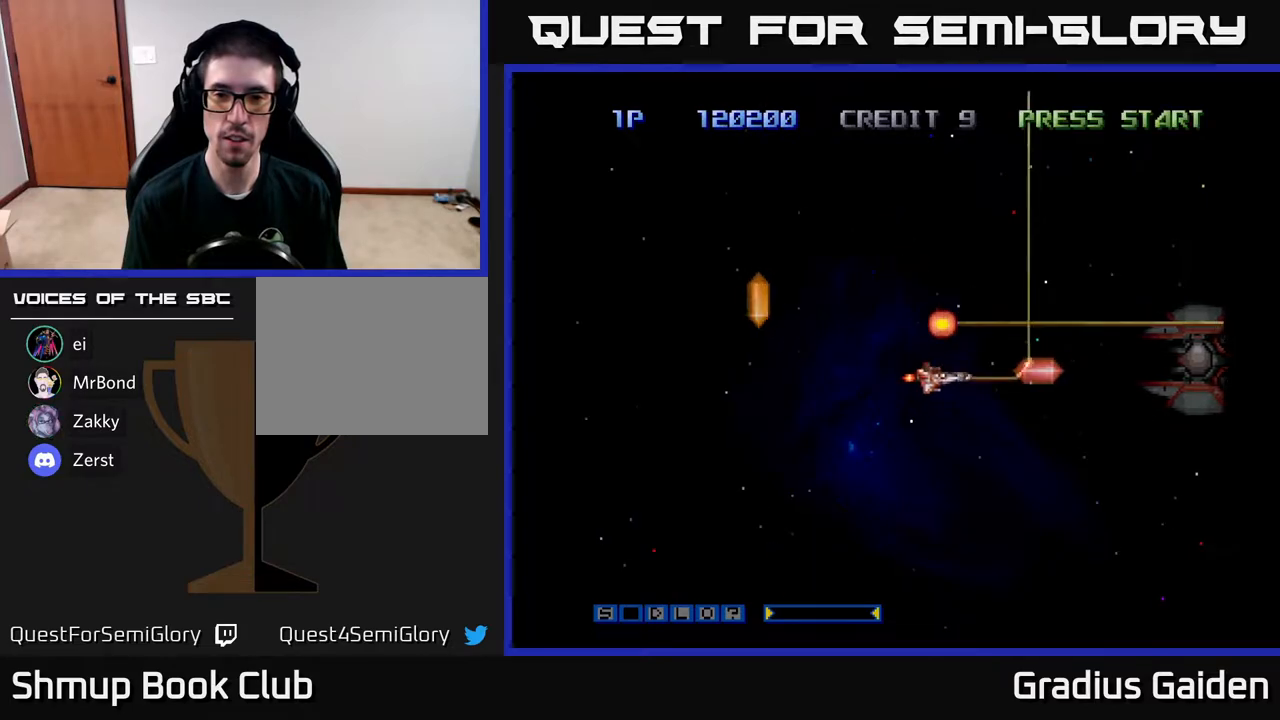
{"buttons": ["R2"], "events": [[133, "DPAD_LEFT", "up"], [233, "R2", "up"], [317, "R2", "down"], [417, "R2", "up"], [483, "R2", "down"]]}
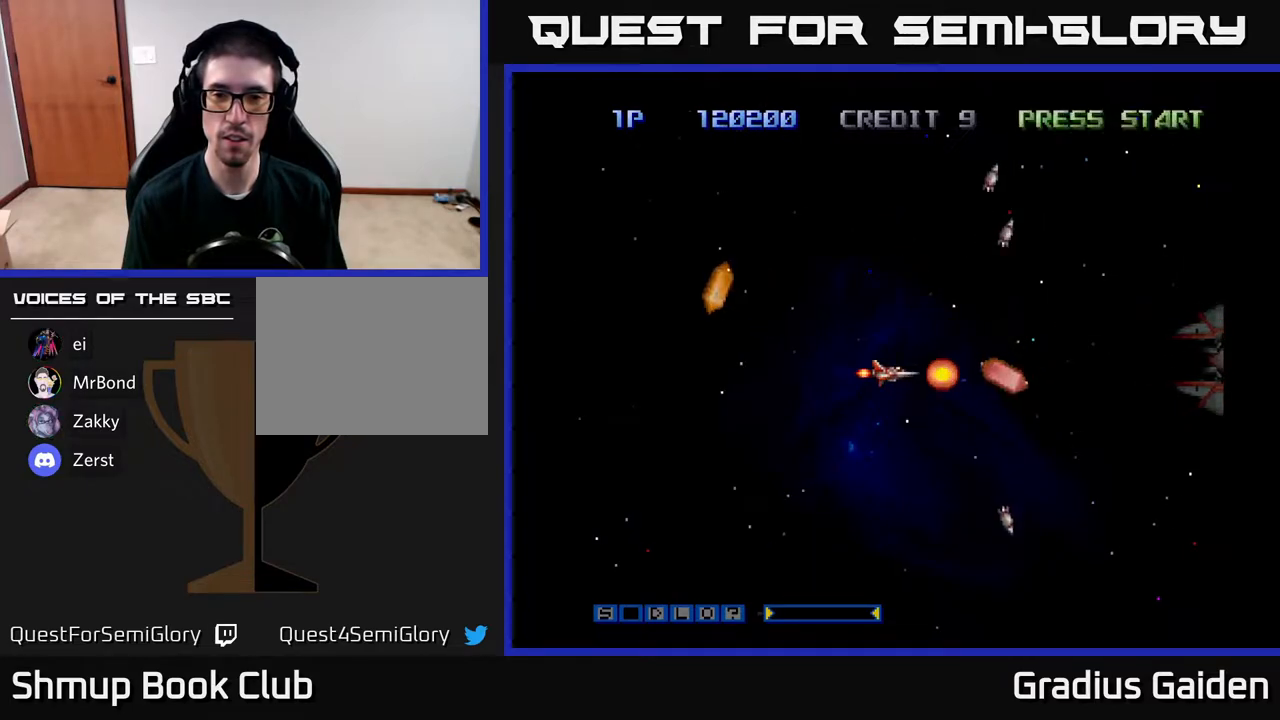
{"buttons": ["R2"], "events": [[83, "R2", "up"], [133, "R2", "down"], [267, "R2", "up"], [317, "R2", "down"], [450, "R2", "up"], [483, "R2", "down"]]}
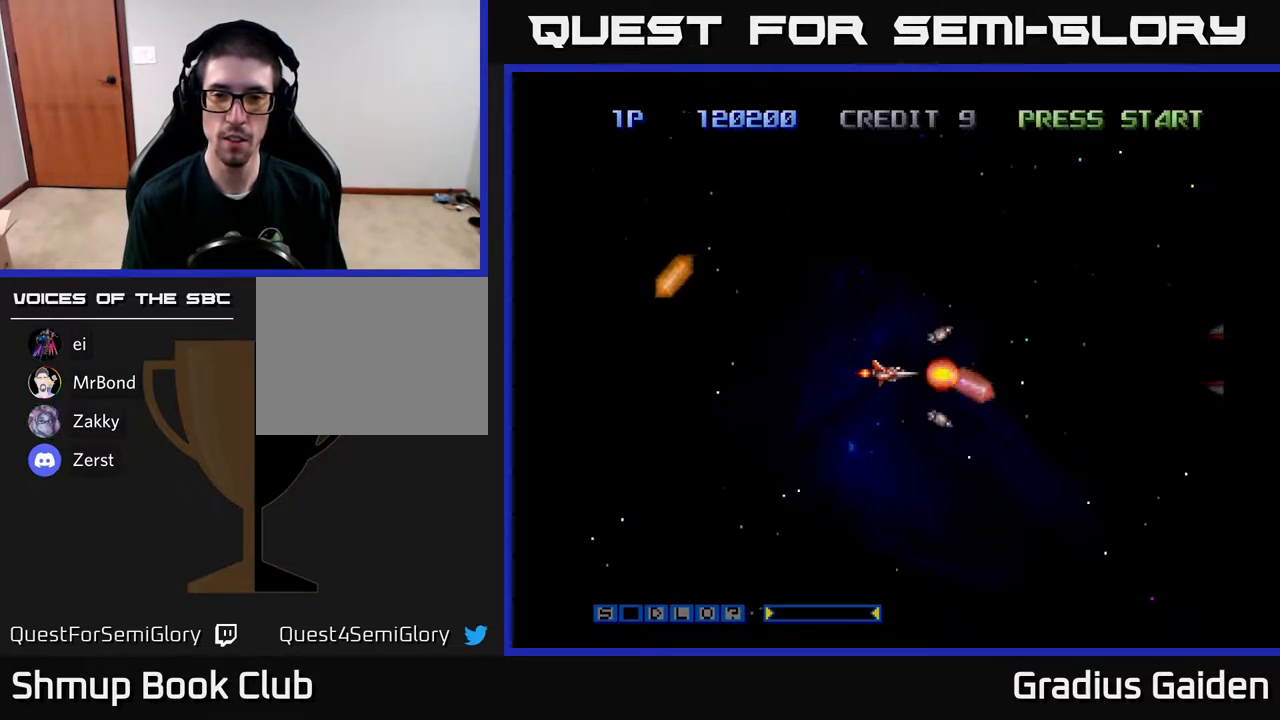
{"buttons": [], "events": [[17, "DPAD_LEFT", "down"], [67, "DPAD_LEFT", "up"], [117, "R2", "up"], [150, "R2", "down"], [300, "R2", "up"], [367, "R2", "down"], [467, "R2", "up"]]}
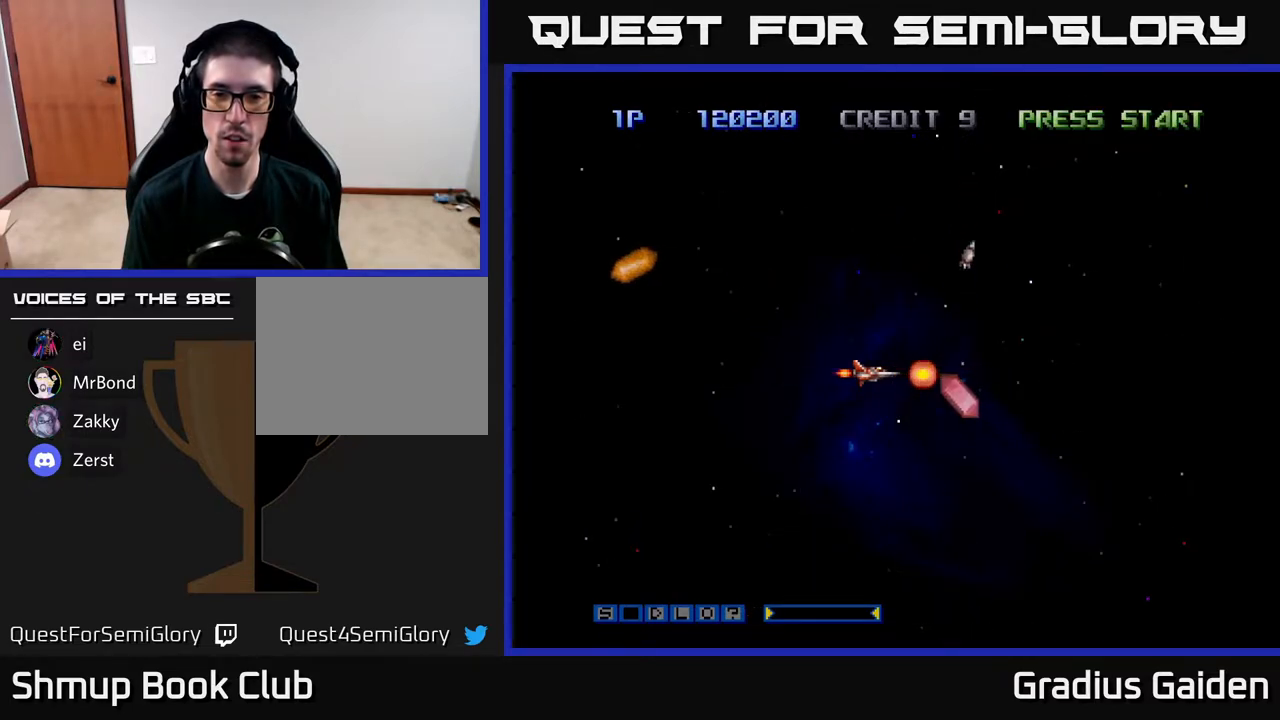
{"buttons": ["R2"], "events": [[17, "R2", "down"], [167, "R2", "up"], [233, "R2", "down"], [333, "R2", "up"], [400, "R2", "down"]]}
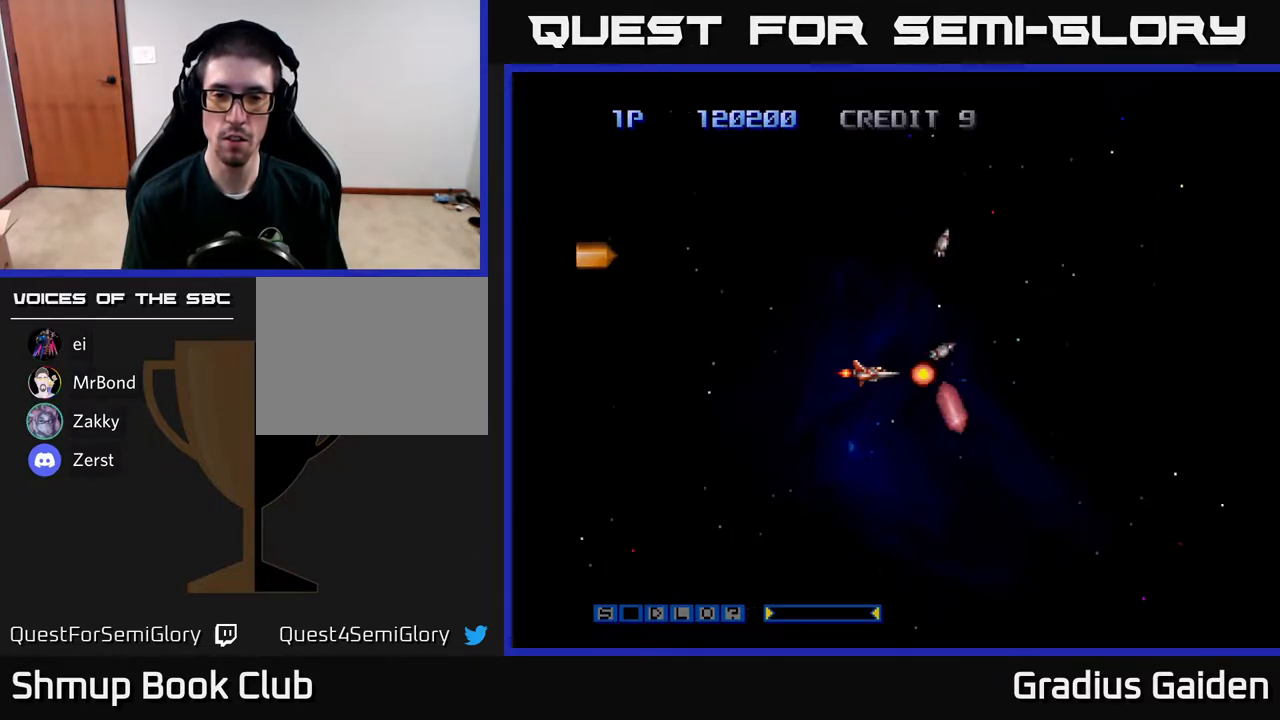
{"buttons": ["DPAD_LEFT"], "events": [[50, "R2", "up"], [133, "DPAD_DOWN", "down"], [150, "R2", "down"], [200, "R2", "up"], [267, "DPAD_DOWN", "up"], [267, "DPAD_LEFT", "down"], [317, "R2", "down"], [450, "R2", "up"]]}
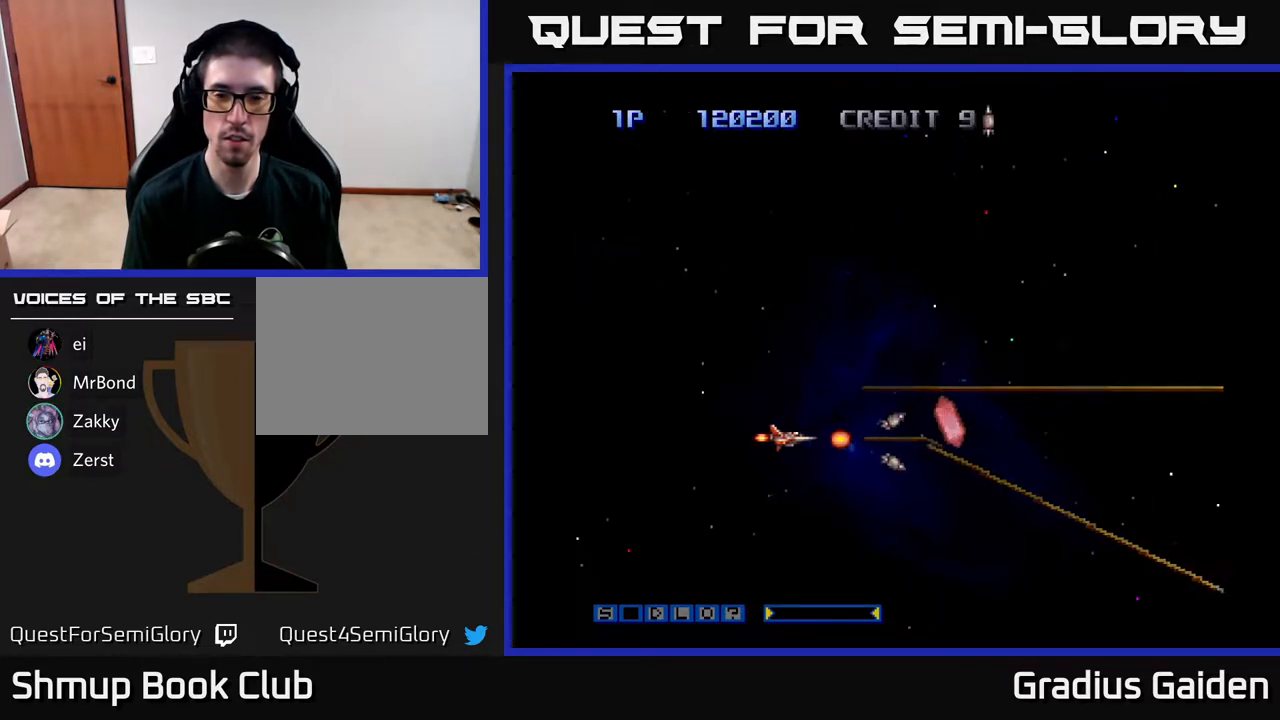
{"buttons": ["R2"], "events": [[33, "R2", "down"], [117, "DPAD_LEFT", "up"], [117, "R2", "up"], [200, "R2", "down"], [350, "R2", "up"], [400, "R2", "down"]]}
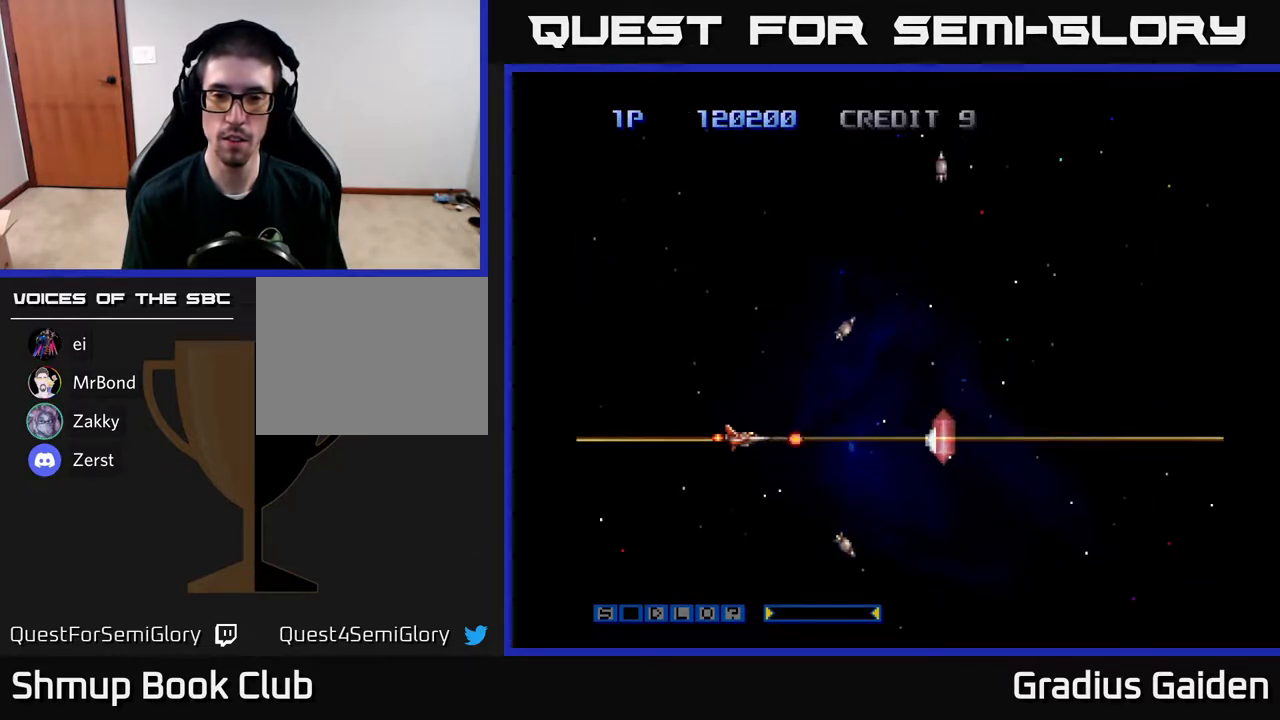
{"buttons": [], "events": [[33, "R2", "up"], [100, "R2", "down"], [267, "R2", "up"], [333, "R2", "down"], [467, "R2", "up"]]}
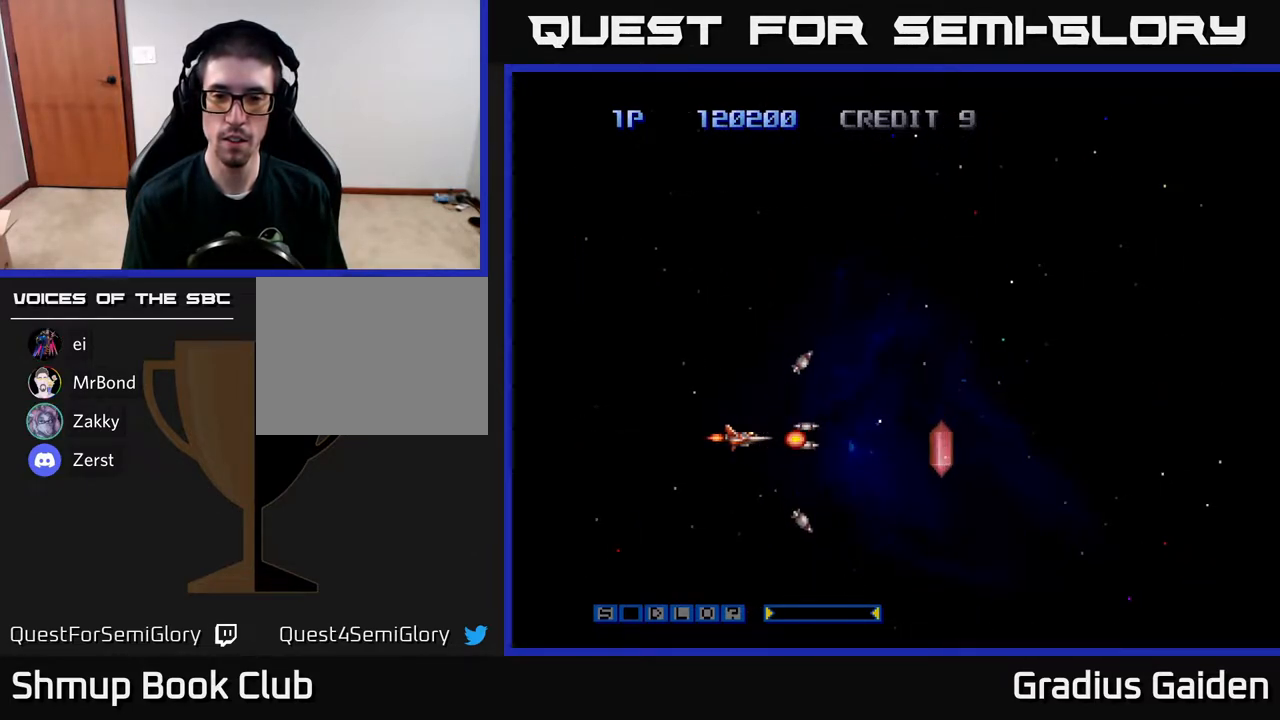
{"buttons": ["DPAD_UP", "DPAD_RIGHT"], "events": [[17, "R2", "down"], [50, "DPAD_RIGHT", "down"], [100, "DPAD_UP", "down"], [167, "R2", "up"]]}
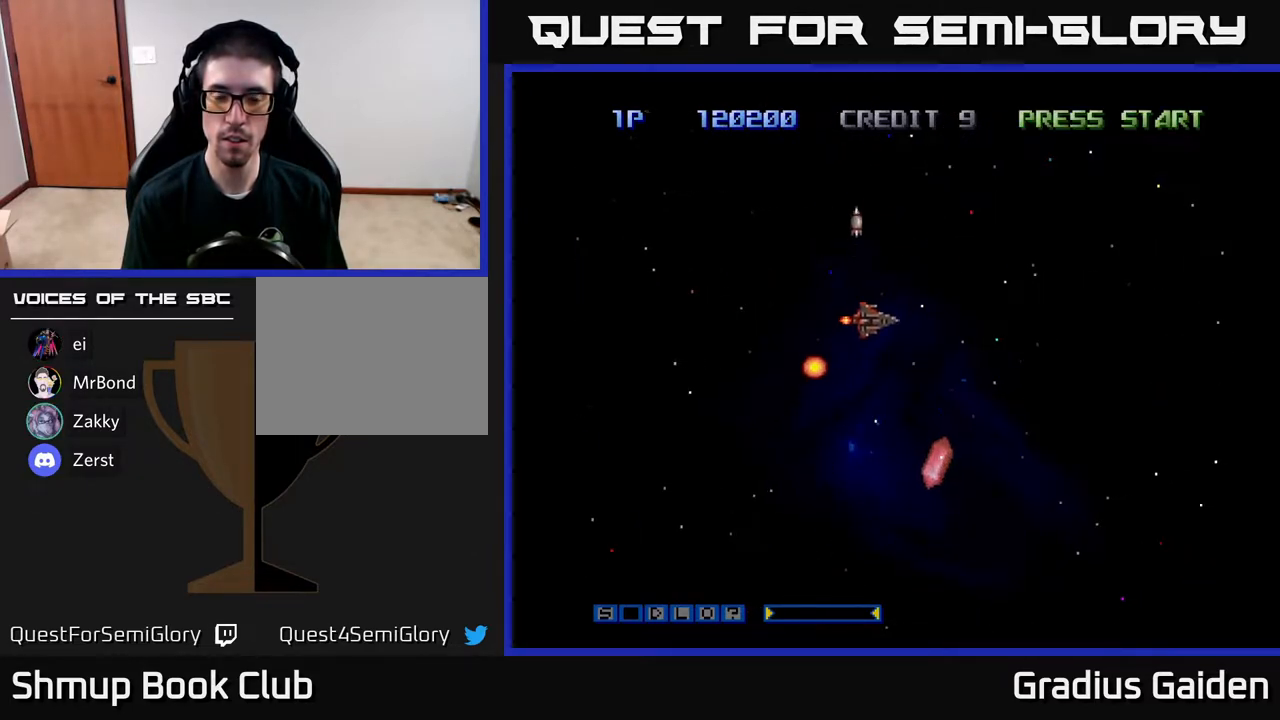
{"buttons": ["R2"], "events": [[50, "DPAD_UP", "up"], [200, "DPAD_RIGHT", "up"], [350, "R2", "down"]]}
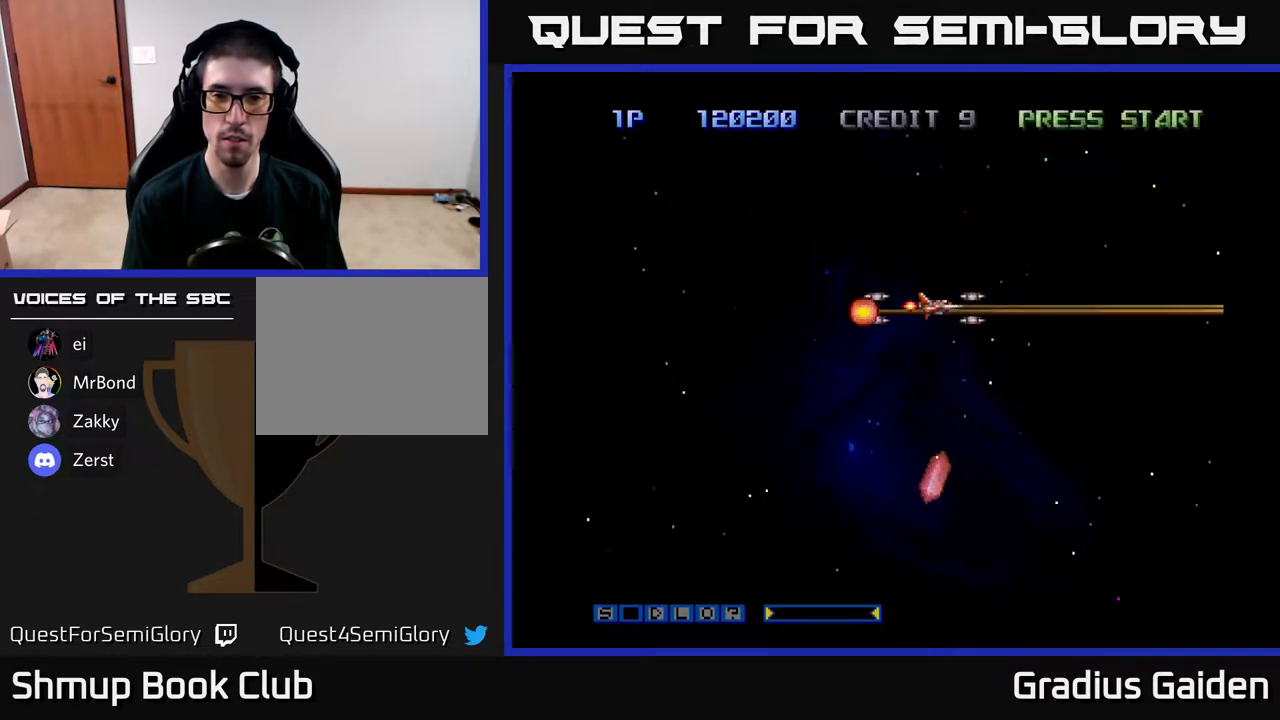
{"buttons": [], "events": [[33, "R2", "up"]]}
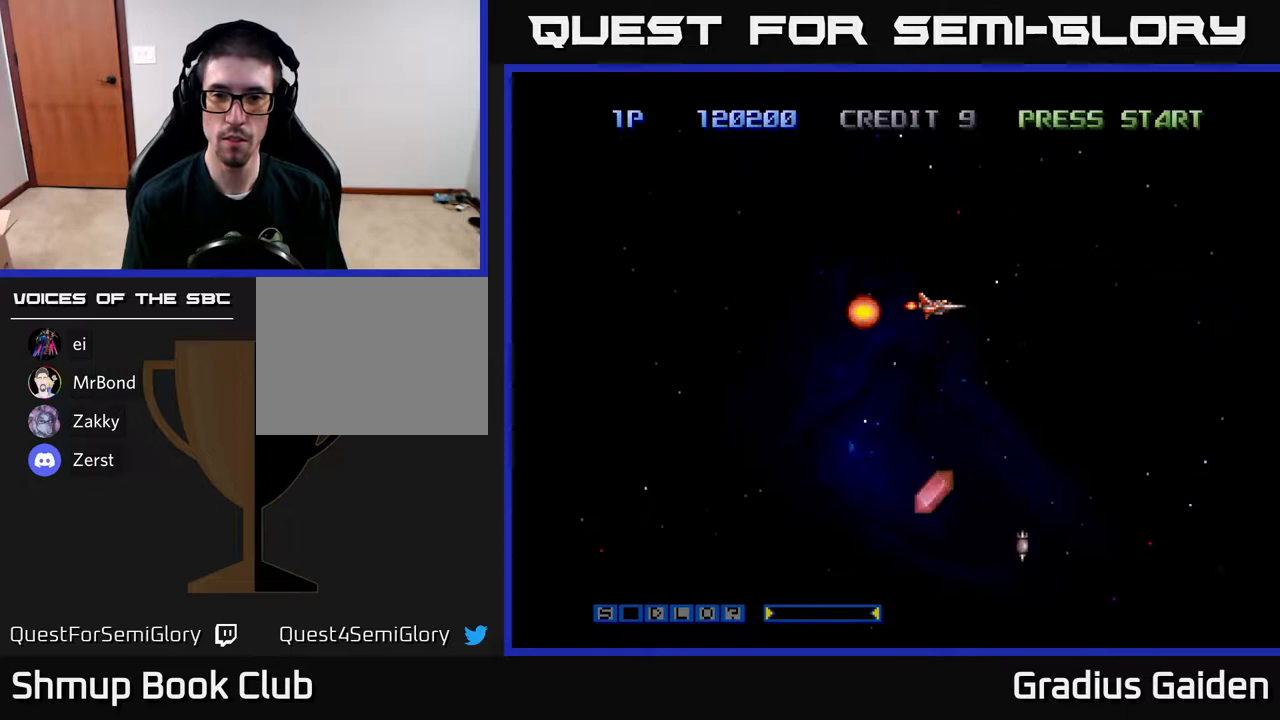
{"buttons": [], "events": [[117, "R2", "down"], [383, "R2", "up"]]}
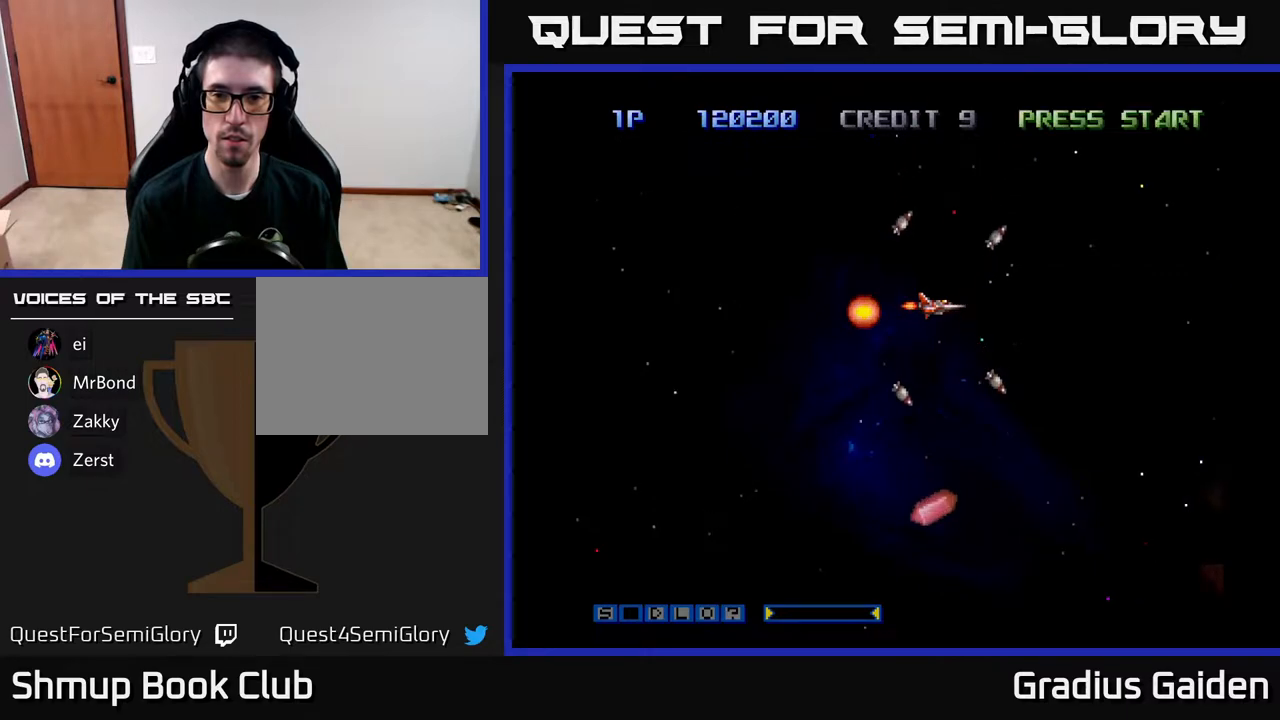
{"buttons": ["R2"], "events": [[433, "R2", "down"]]}